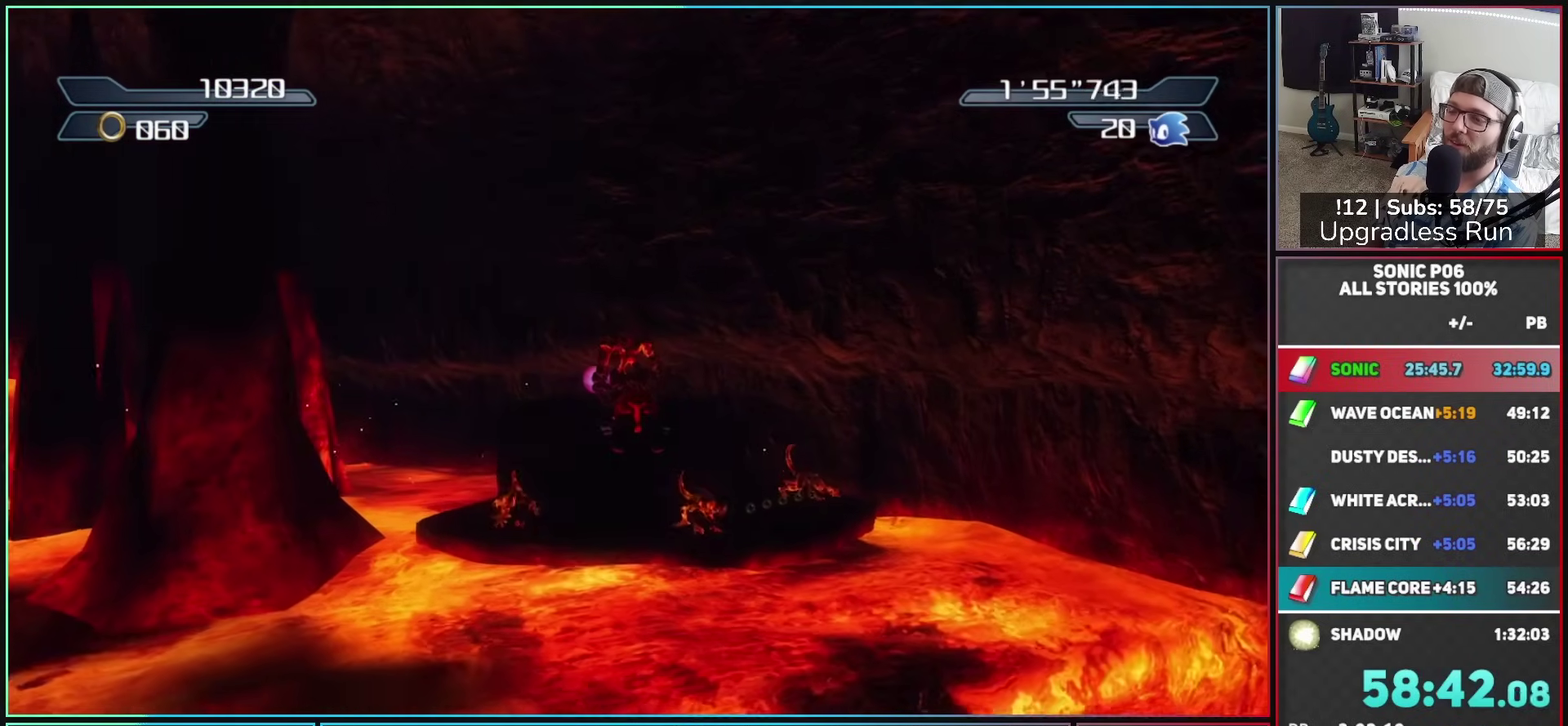
Gameplay with a controller (Xbox layout); each line is a JSON object with the inputs held at the frame after it. "events" lists button and stick changes between this image and that frame as [ms after this image, input, new state], when the widget could be followed in between.
{"buttons": ["A"], "left_stick": "up", "right_stick": "center"}
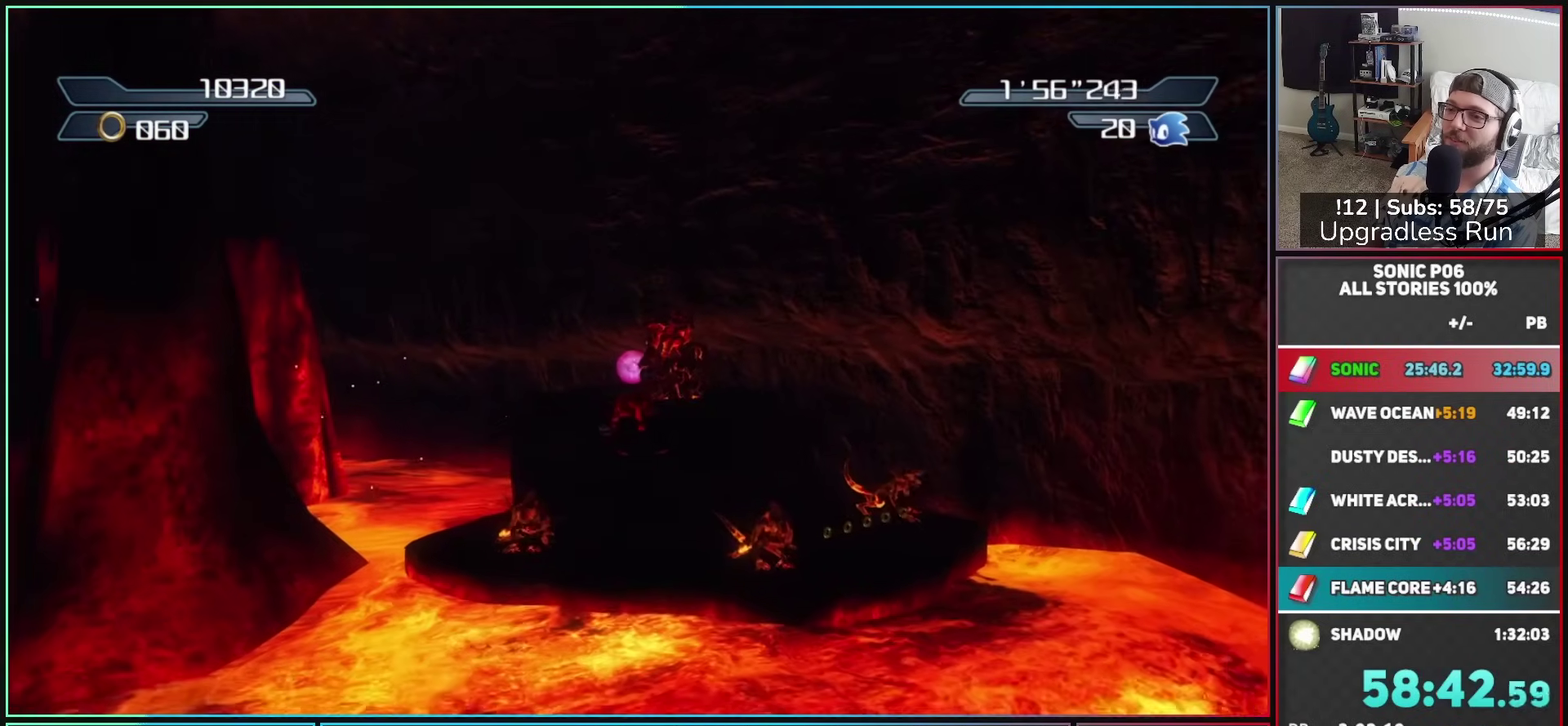
{"buttons": ["A"], "left_stick": "up", "right_stick": "center", "events": []}
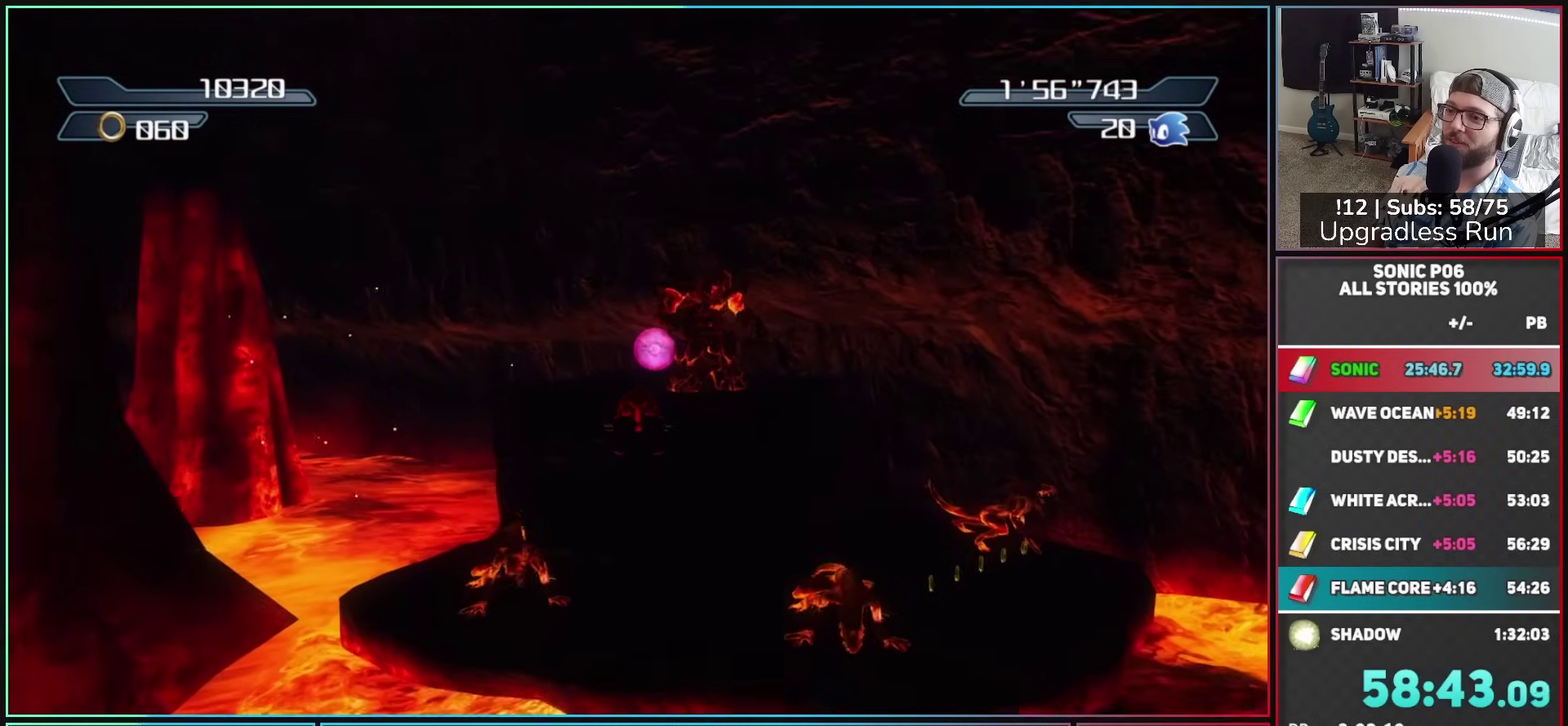
{"buttons": ["A"], "left_stick": "up", "right_stick": "center", "events": []}
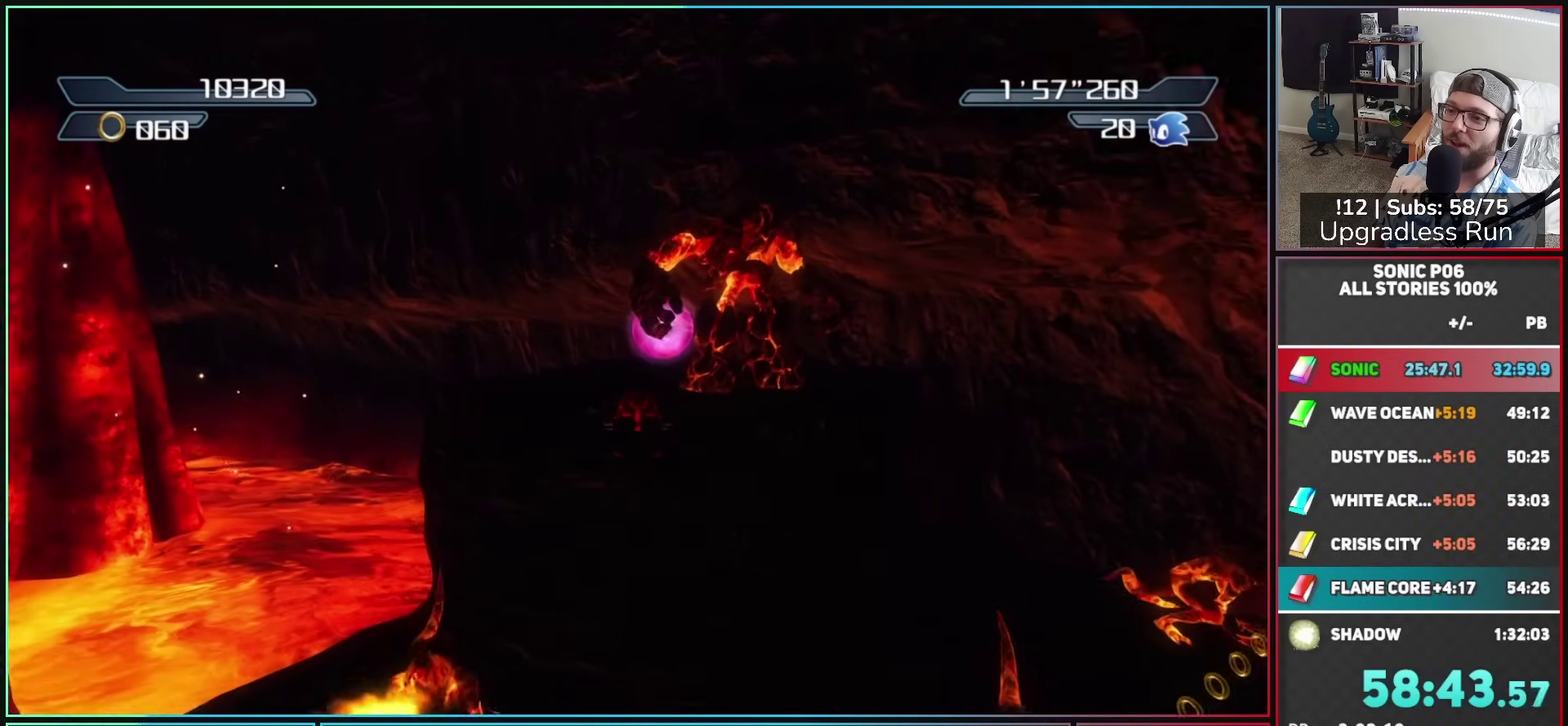
{"buttons": [], "left_stick": "up", "right_stick": "center", "events": [[450, "A", "up"]]}
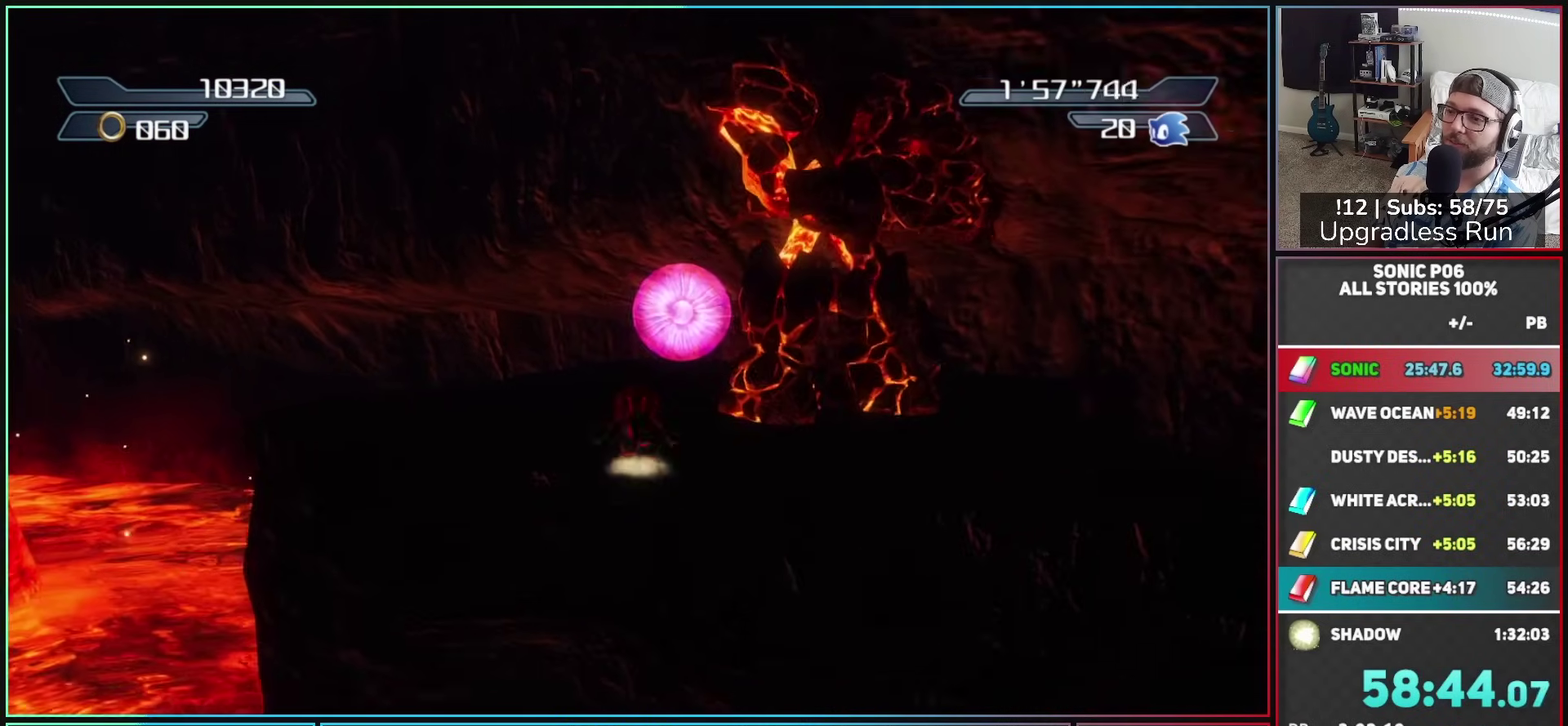
{"buttons": ["A"], "left_stick": "up", "right_stick": "center", "events": [[33, "A", "down"], [117, "A", "up"], [250, "A", "down"]]}
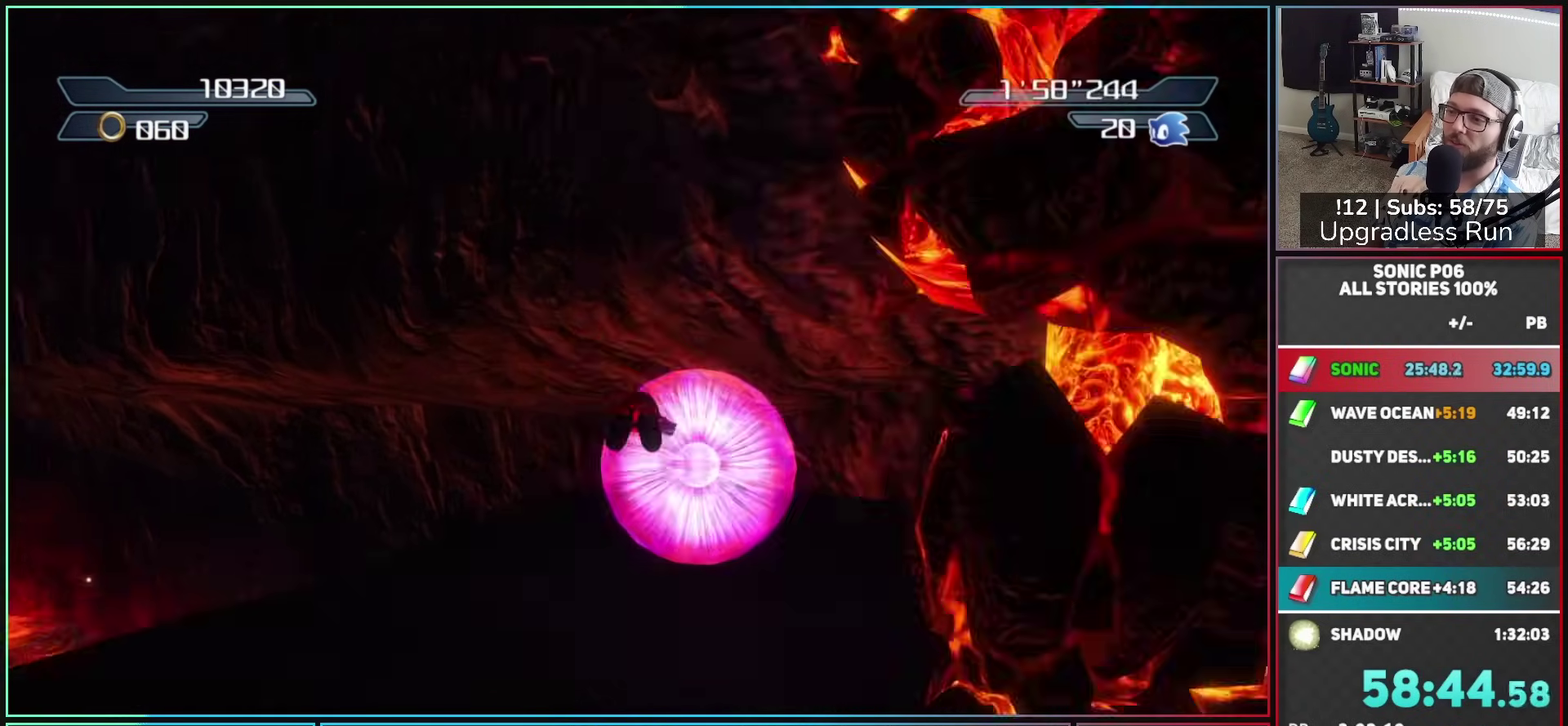
{"buttons": ["A"], "left_stick": "left", "right_stick": "center", "events": [[117, "left_stick", "left"]]}
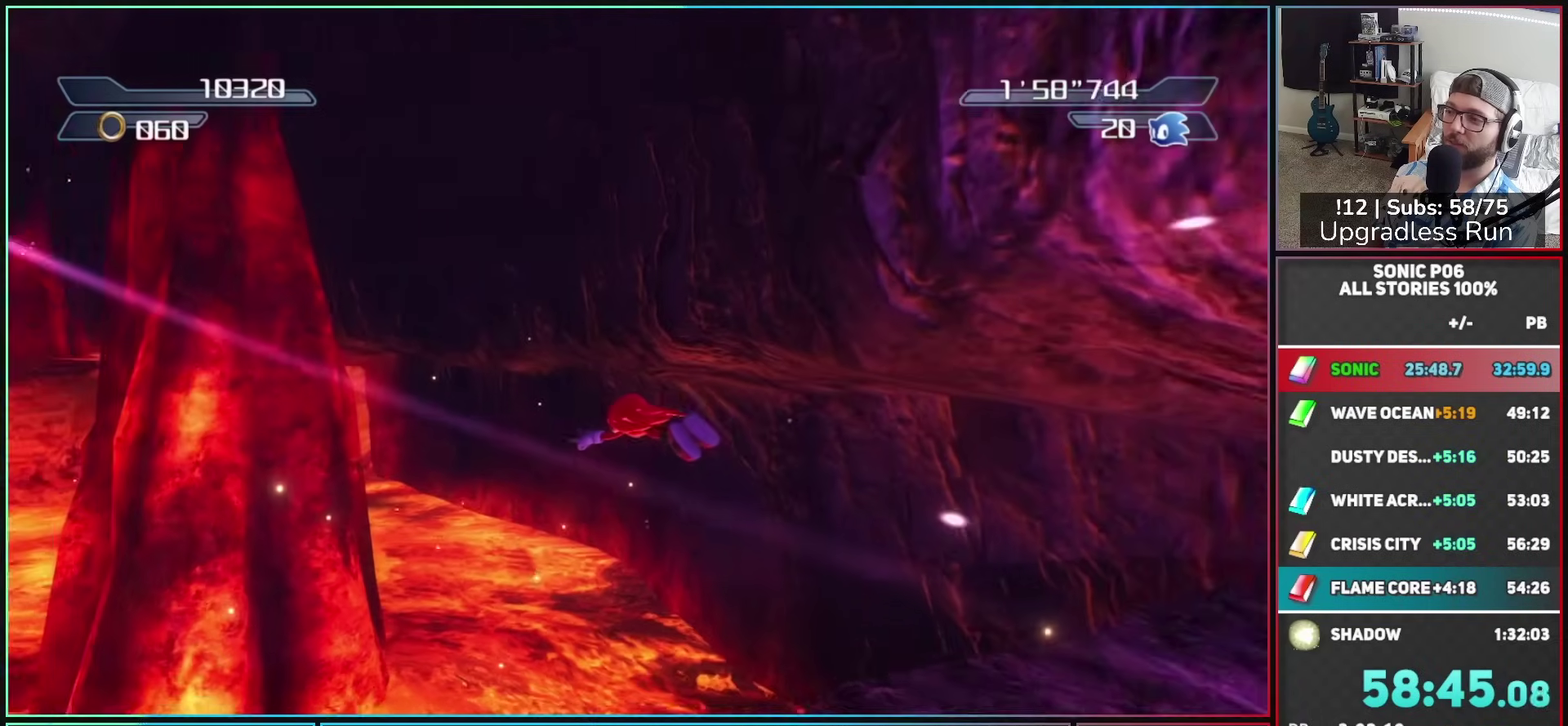
{"buttons": ["A"], "left_stick": "up-left", "right_stick": "center", "events": [[167, "left_stick", "up-left"]]}
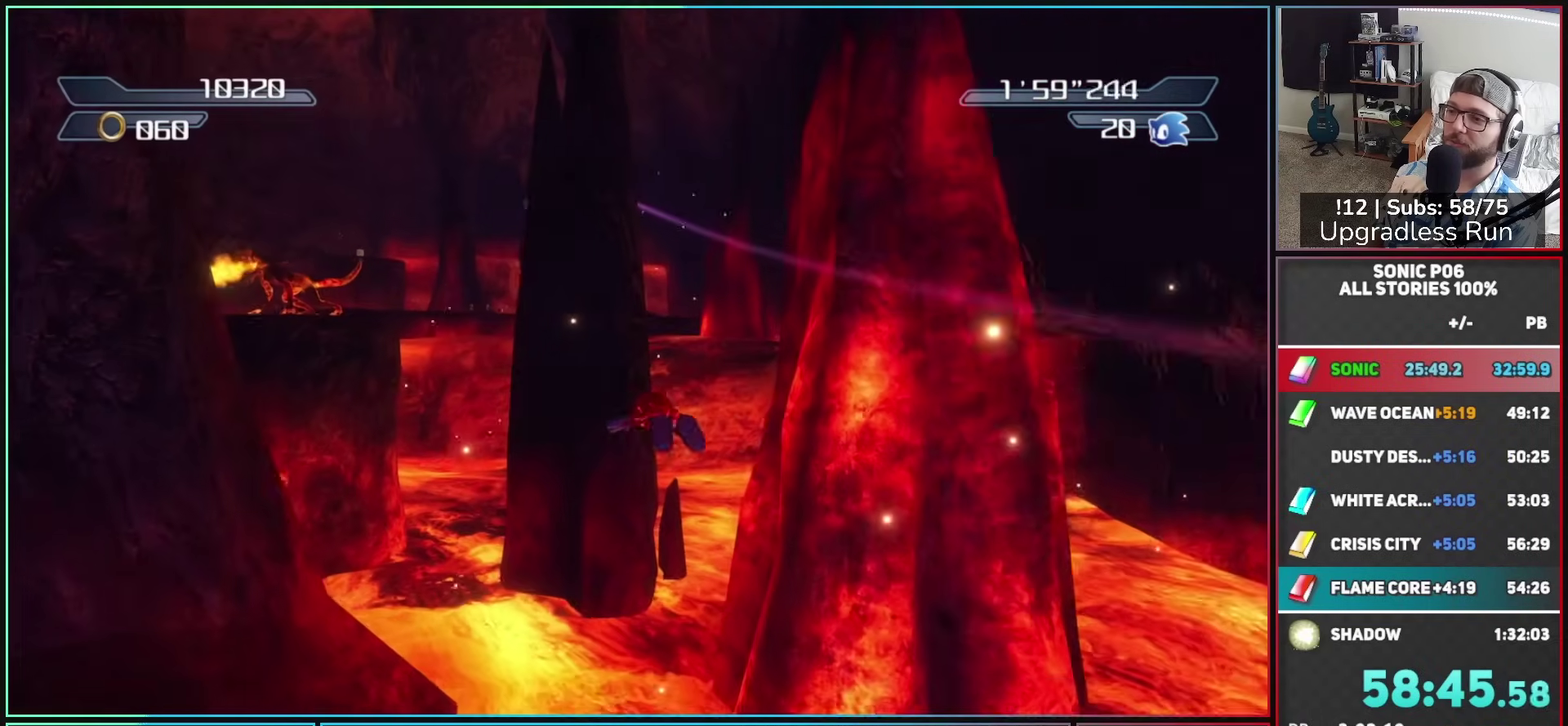
{"buttons": ["A"], "left_stick": "up-left", "right_stick": "center", "events": []}
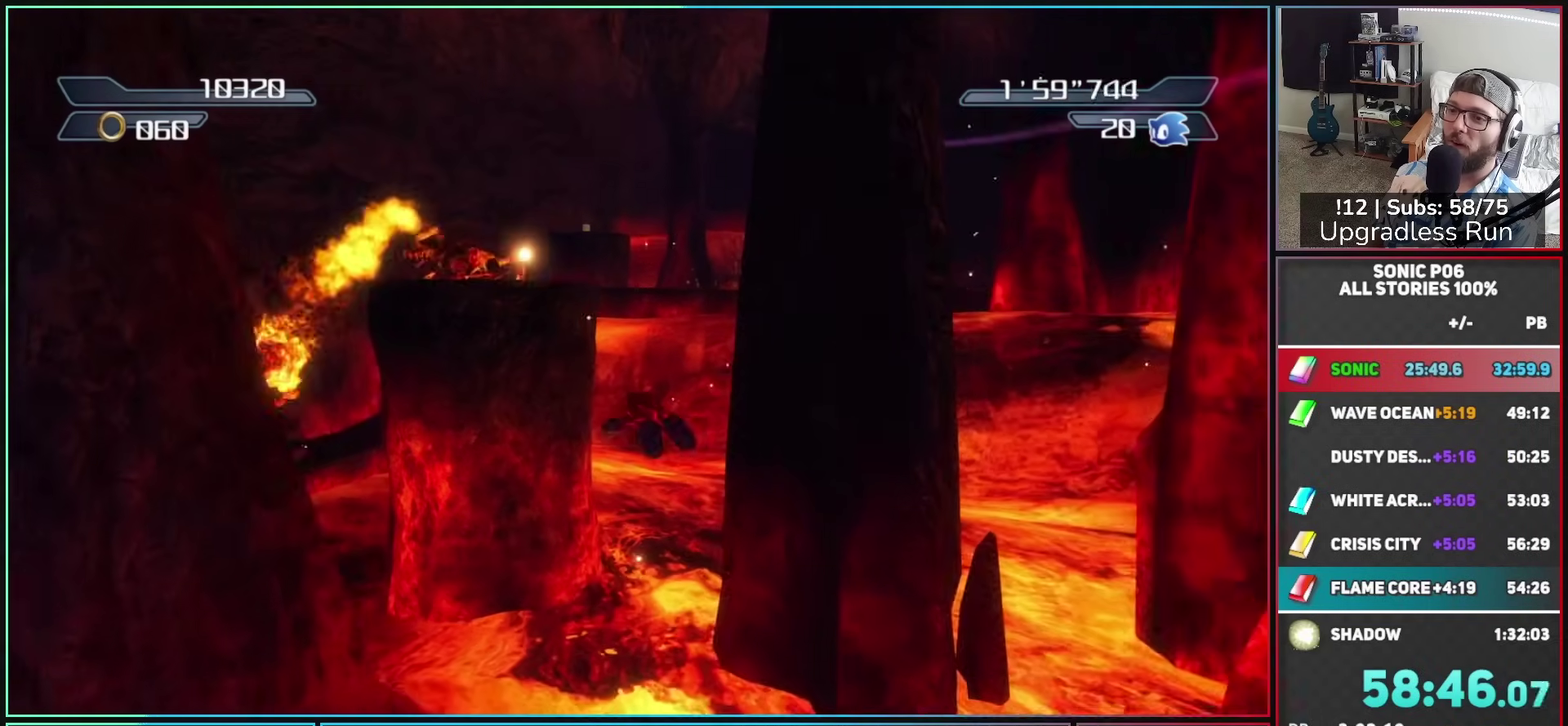
{"buttons": ["A"], "left_stick": "up", "right_stick": "center"}
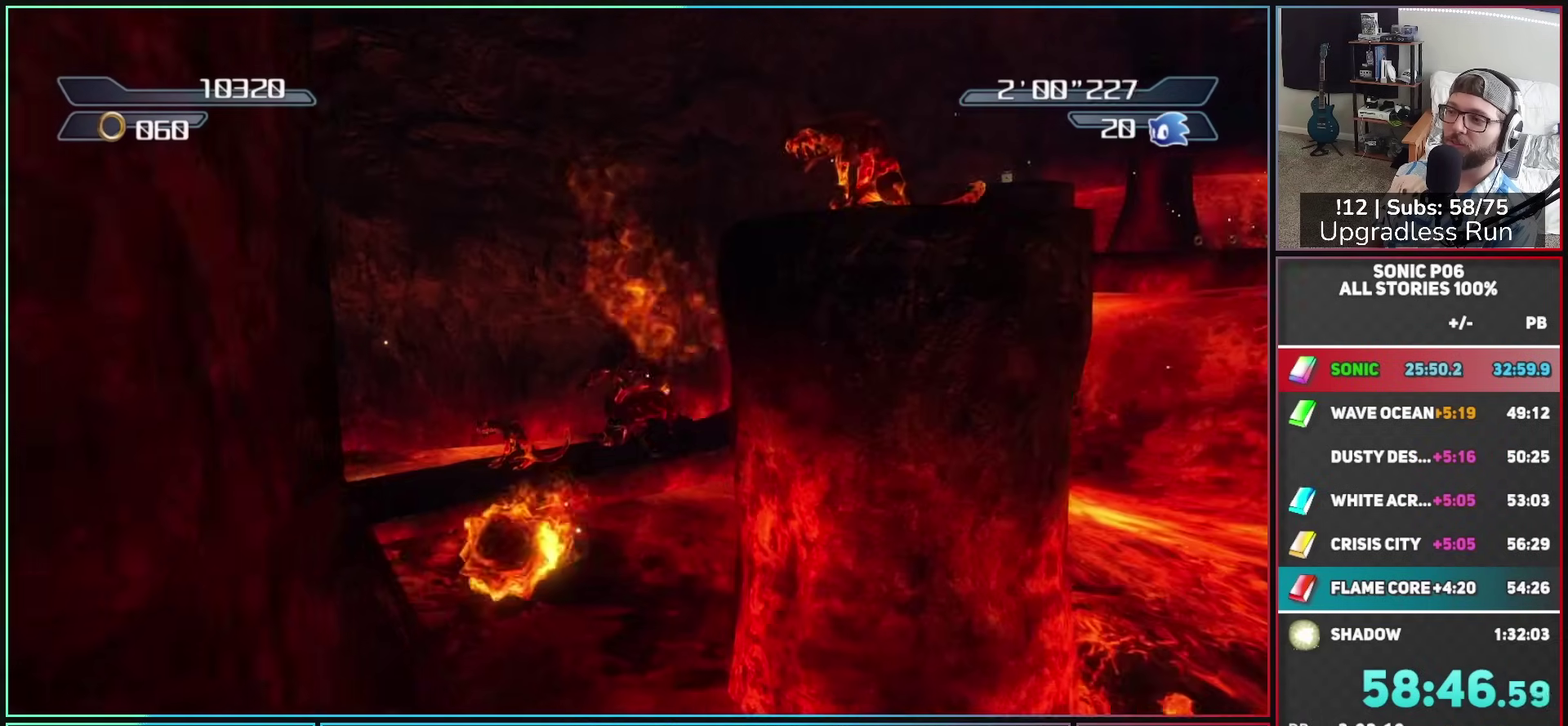
{"buttons": ["A"], "left_stick": "up-right", "right_stick": "center"}
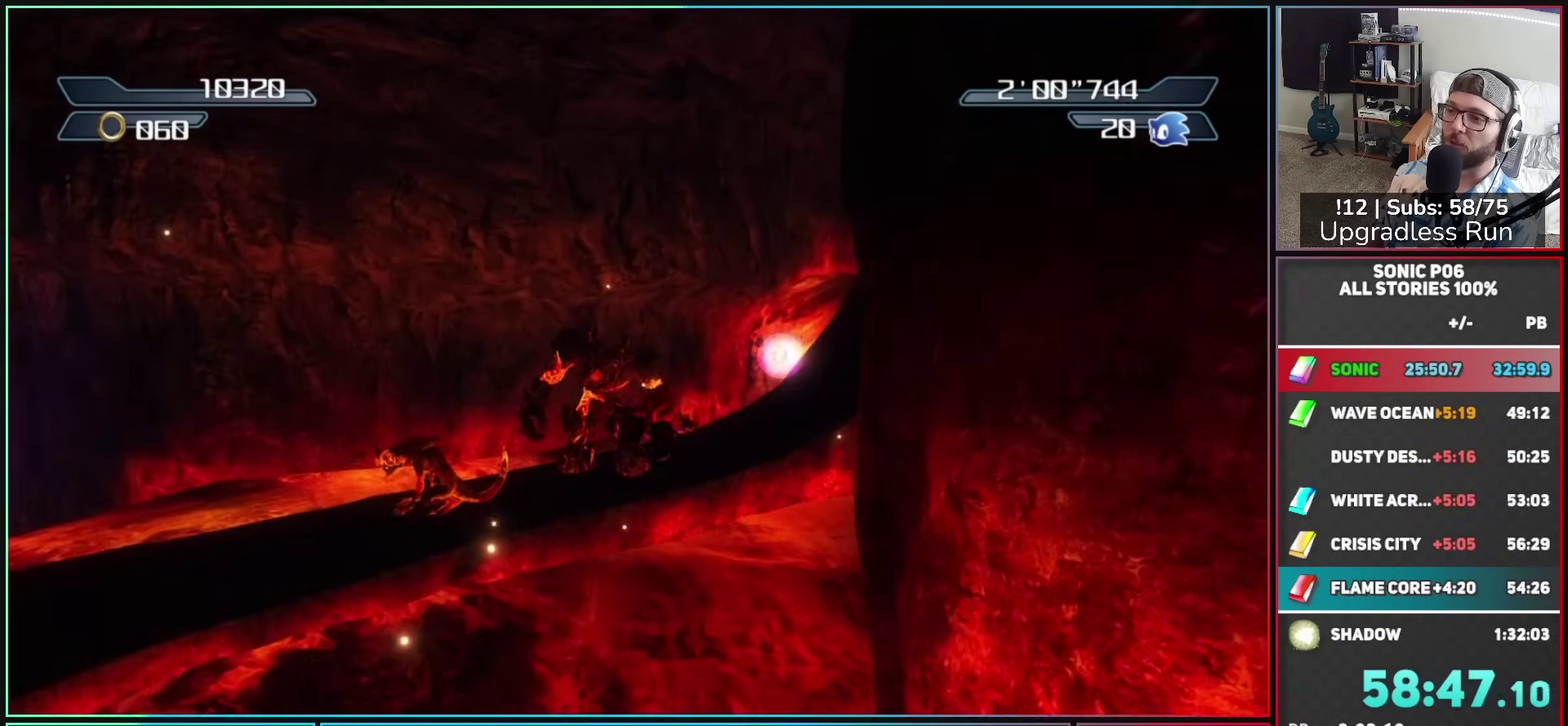
{"buttons": ["A"], "left_stick": "up", "right_stick": "center", "events": [[33, "left_stick", "up"], [183, "left_stick", "up-right"], [300, "left_stick", "up"]]}
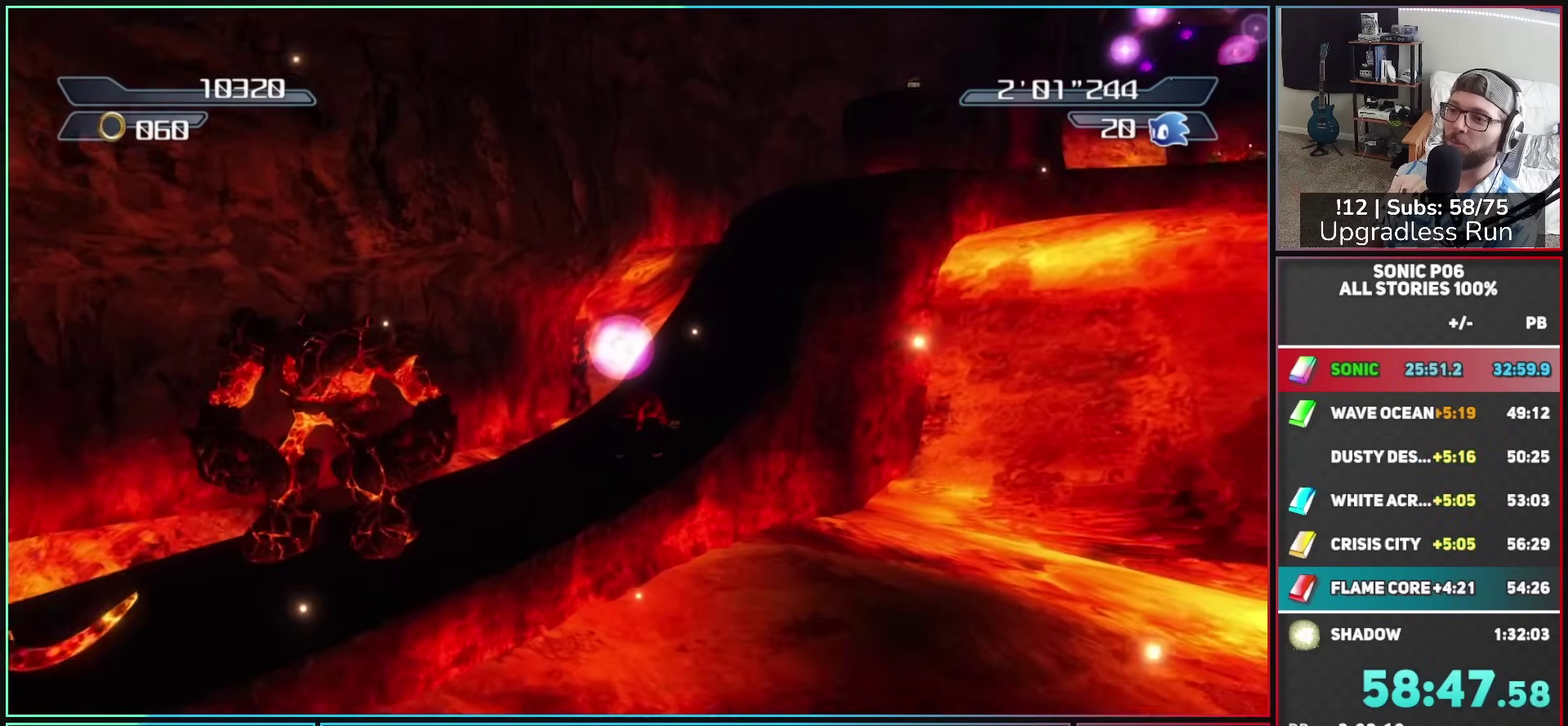
{"buttons": ["A"], "left_stick": "up", "right_stick": "center", "events": []}
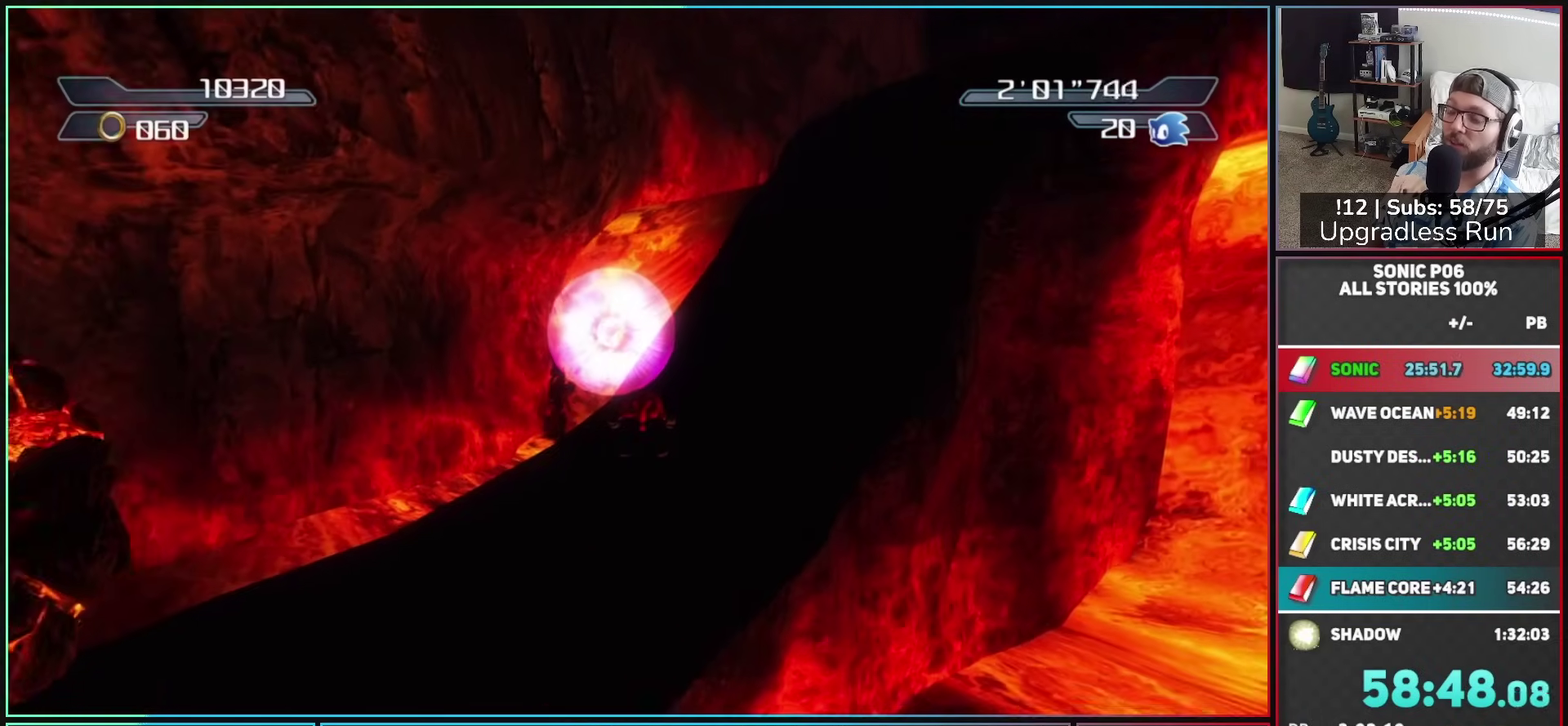
{"buttons": ["A"], "left_stick": "up-right", "right_stick": "center", "events": [[217, "left_stick", "up-right"]]}
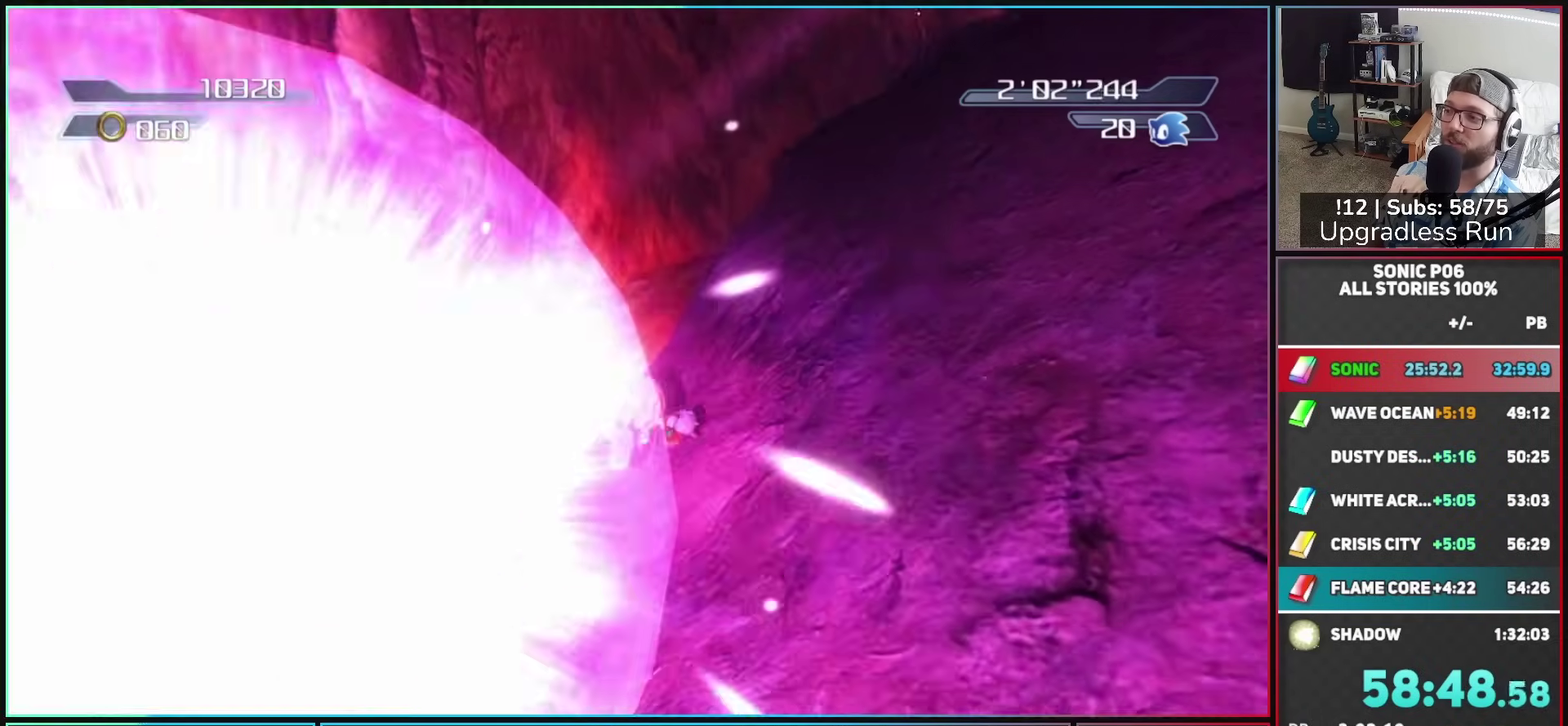
{"buttons": ["A"], "left_stick": "up-right", "right_stick": "center", "events": [[200, "A", "up"], [333, "left_stick", "up"], [367, "A", "down"], [433, "left_stick", "up-right"]]}
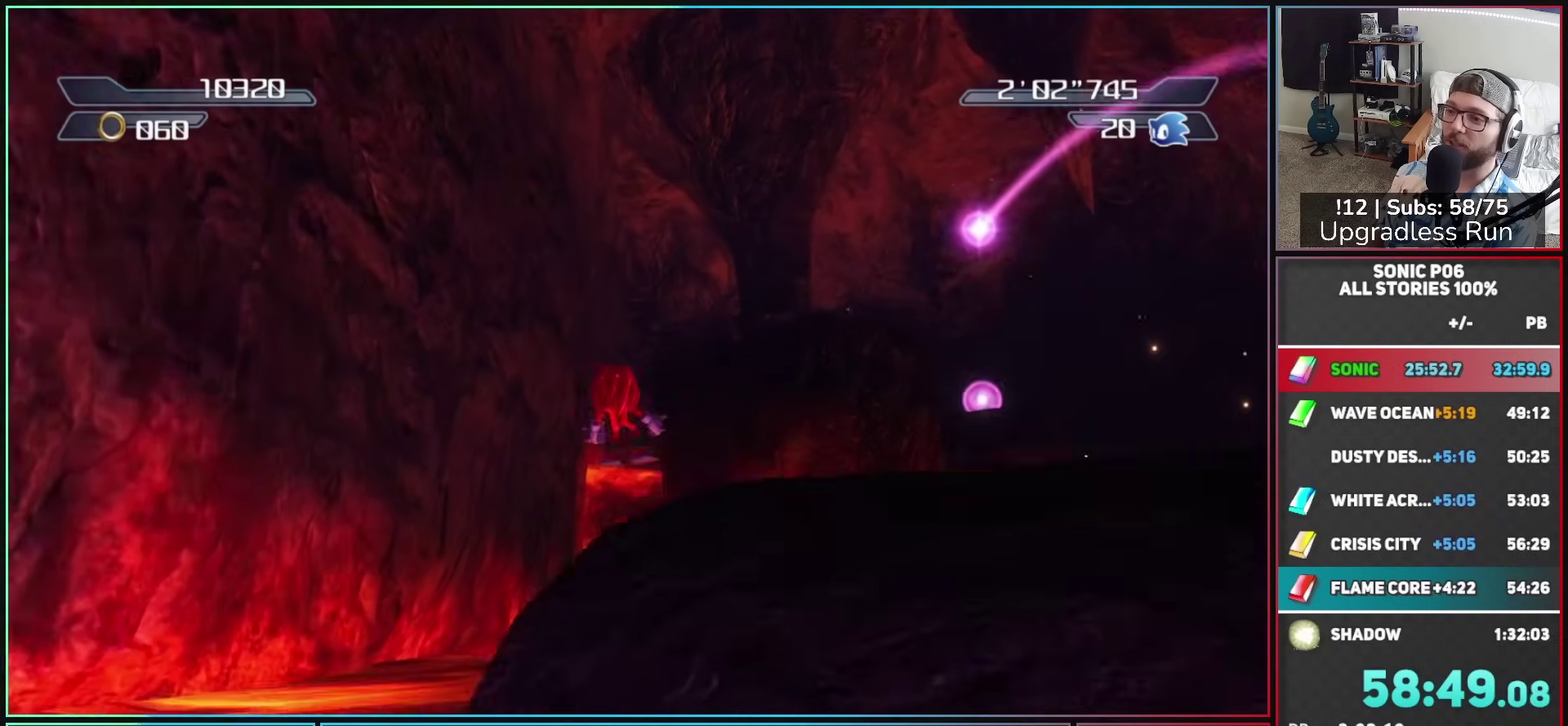
{"buttons": [], "left_stick": "up-right", "right_stick": "center", "events": [[417, "A", "up"]]}
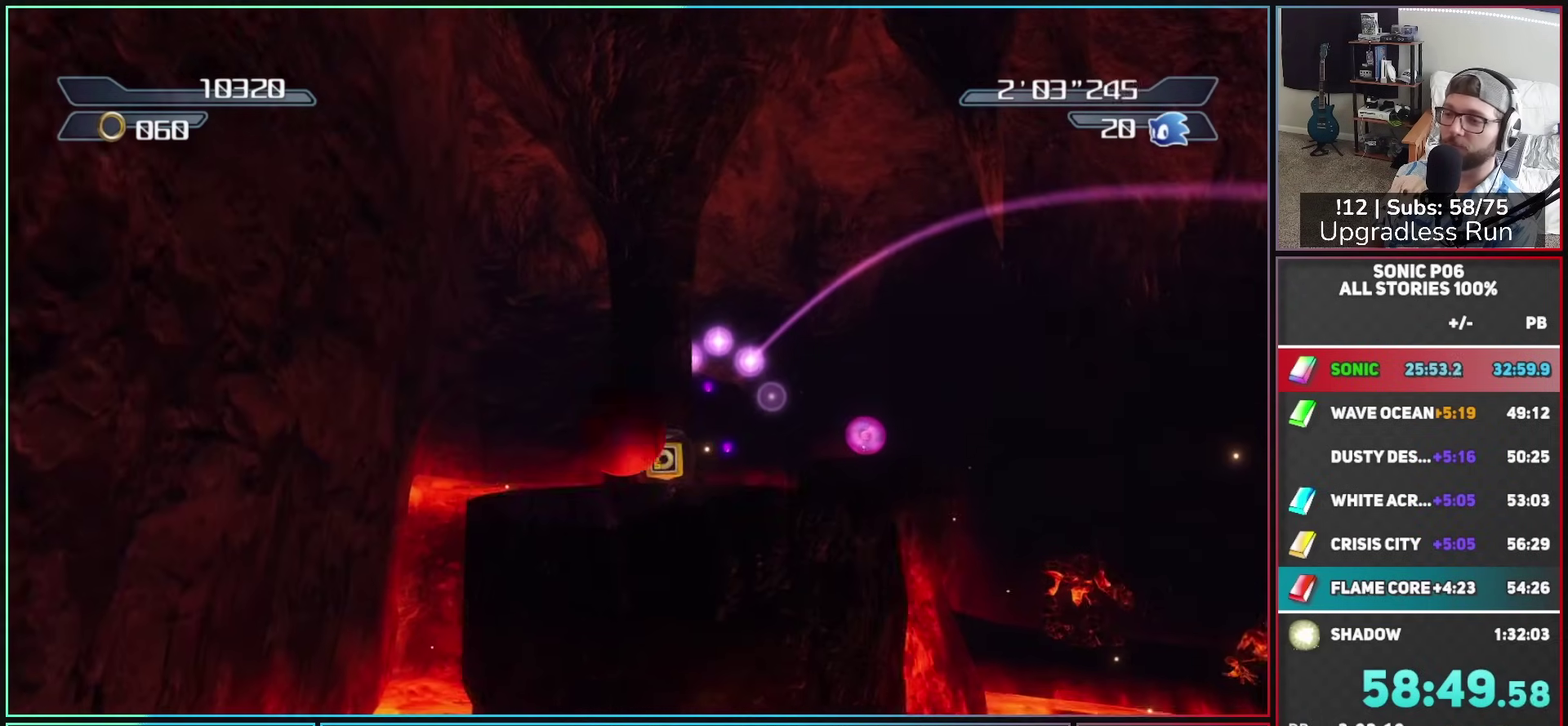
{"buttons": [], "left_stick": "up", "right_stick": "center", "events": [[33, "left_stick", "up"]]}
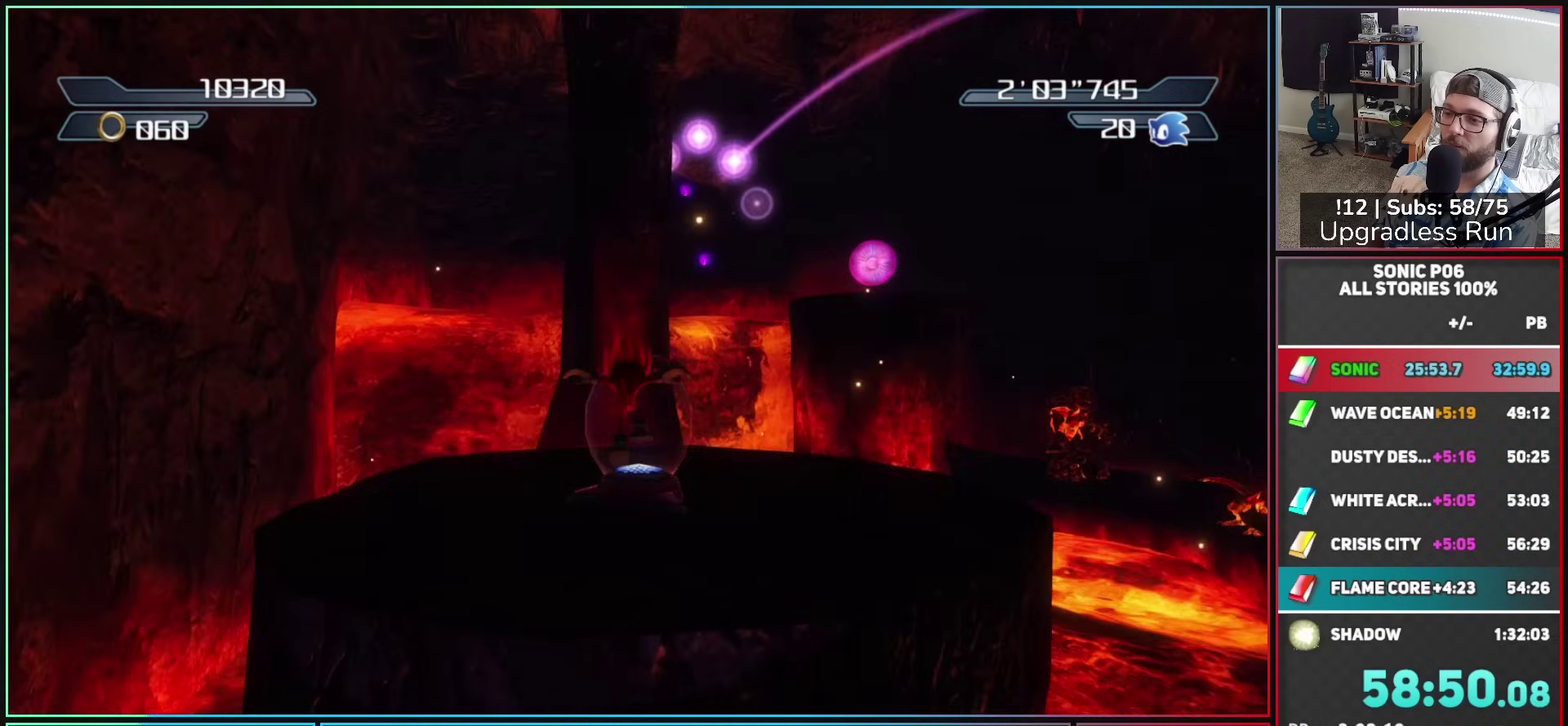
{"buttons": ["A"], "left_stick": "up-right", "right_stick": "center", "events": [[33, "left_stick", "up-right"], [117, "A", "down"]]}
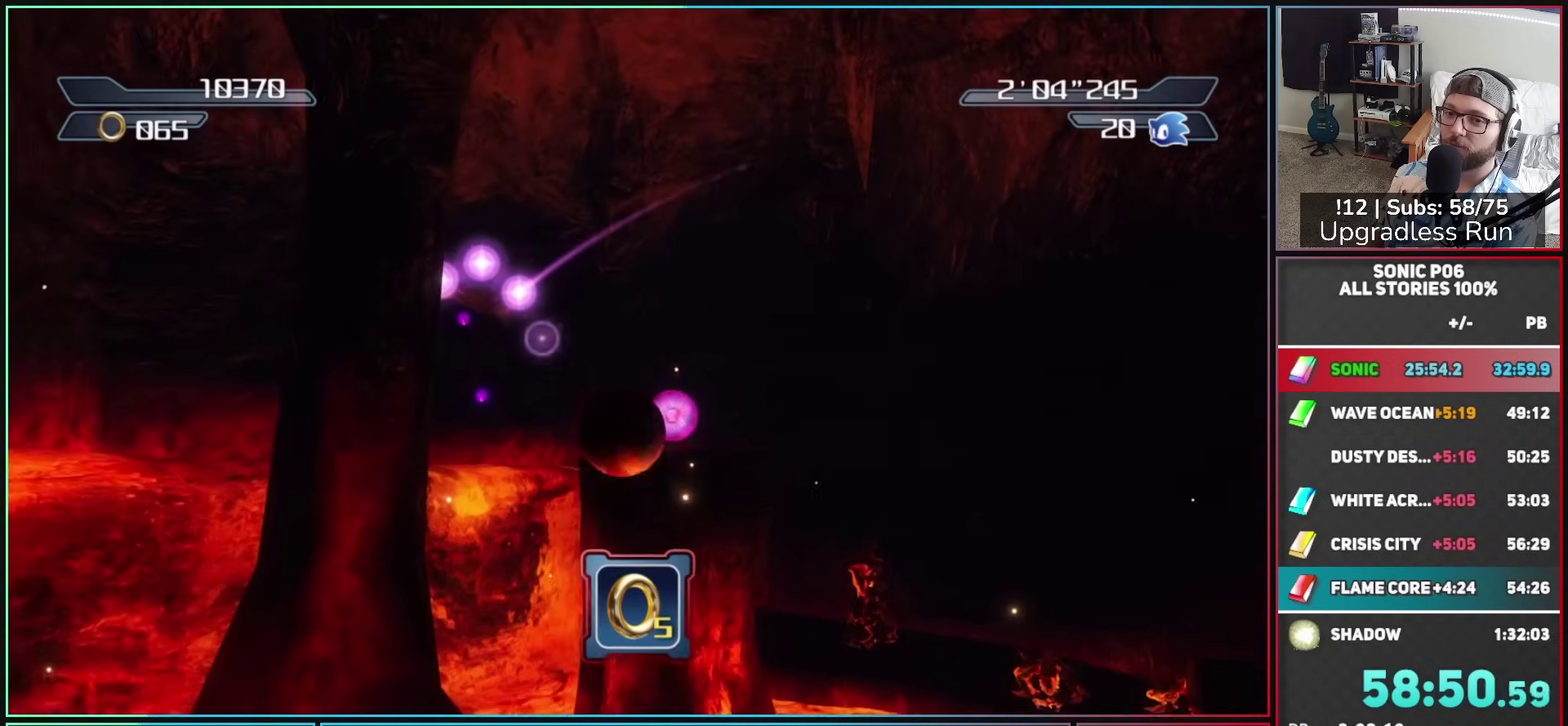
{"buttons": ["A"], "left_stick": "up", "right_stick": "center", "events": [[50, "left_stick", "up"], [317, "A", "up"], [350, "A", "down"]]}
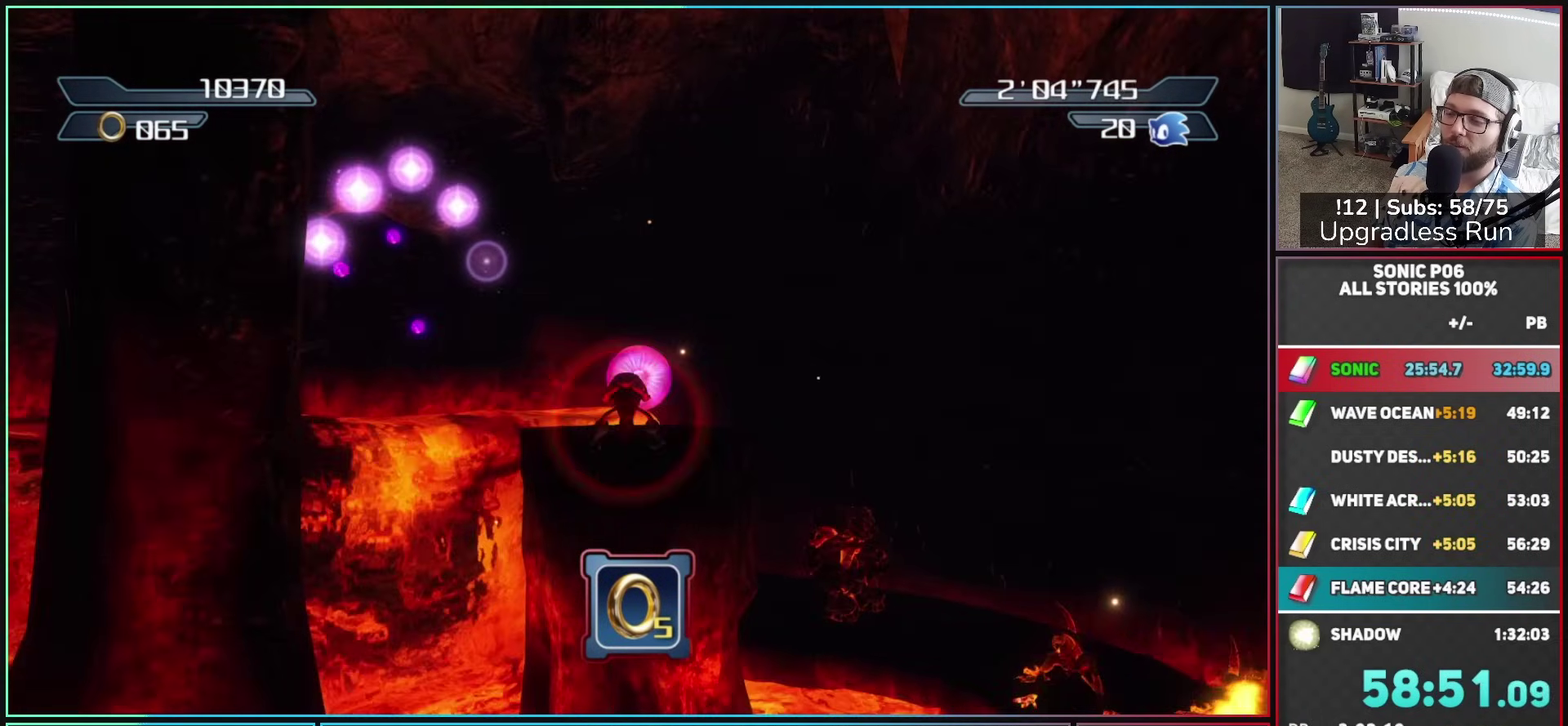
{"buttons": ["A"], "left_stick": "up", "right_stick": "center", "events": []}
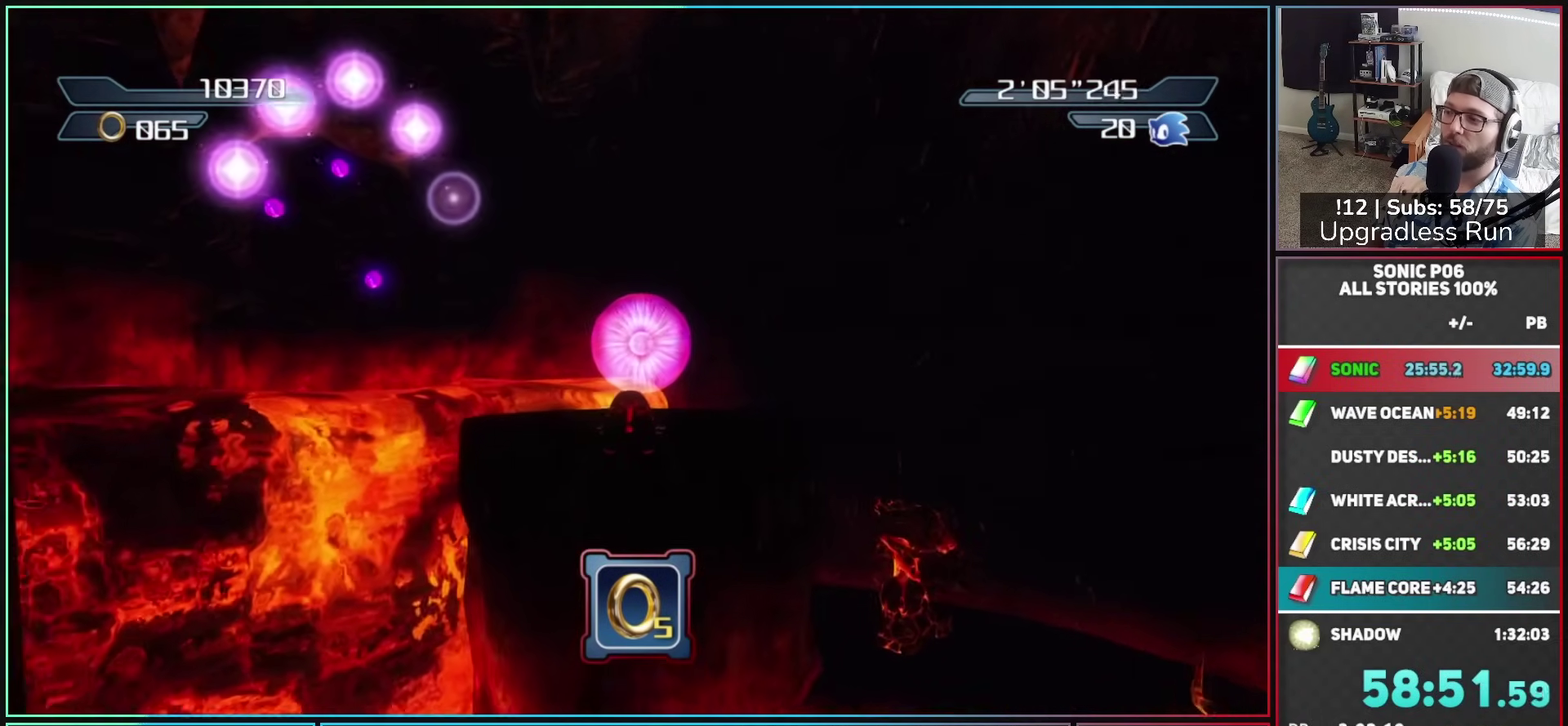
{"buttons": [], "left_stick": "center", "right_stick": "center", "events": [[250, "X", "down"], [333, "A", "up"], [333, "X", "up"], [467, "left_stick", "center"]]}
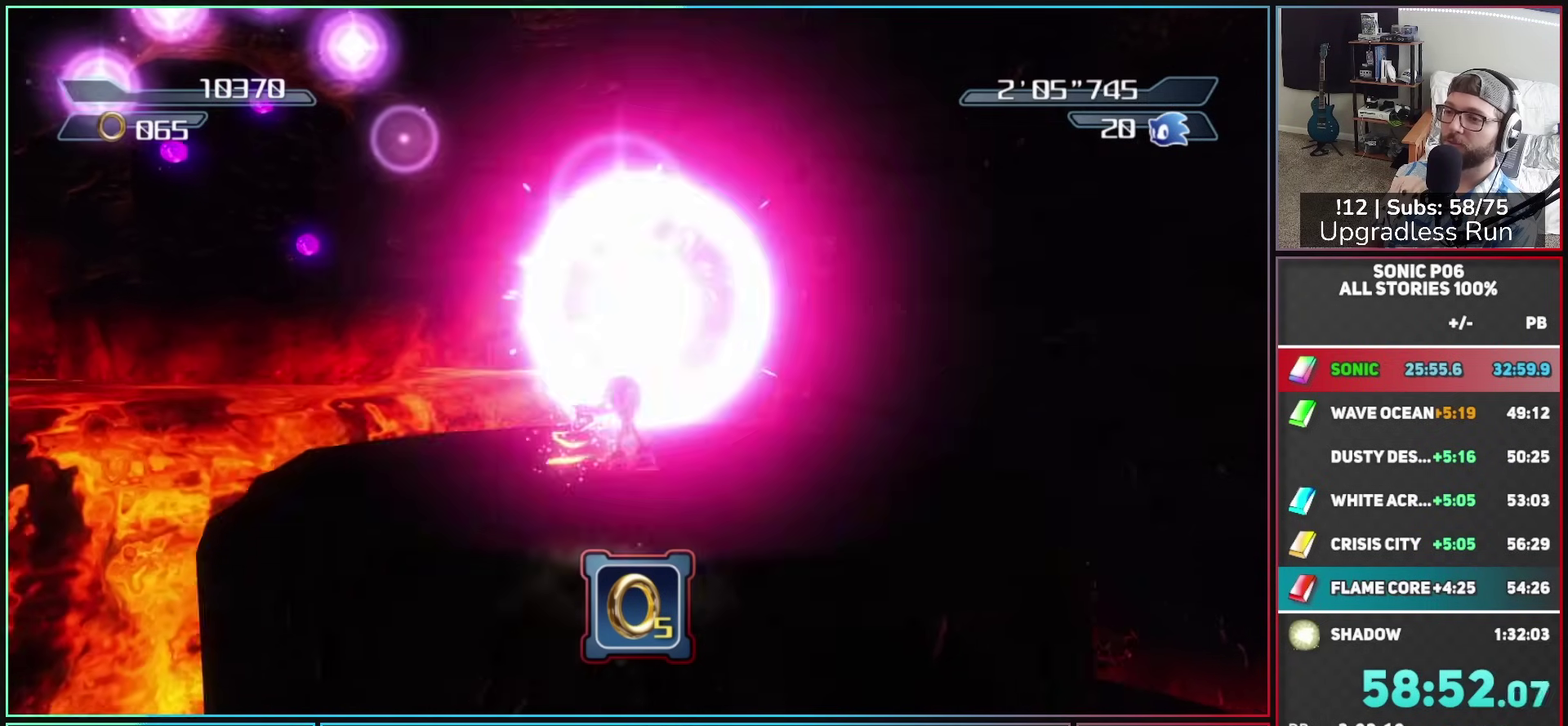
{"buttons": [], "left_stick": "center", "right_stick": "center", "events": []}
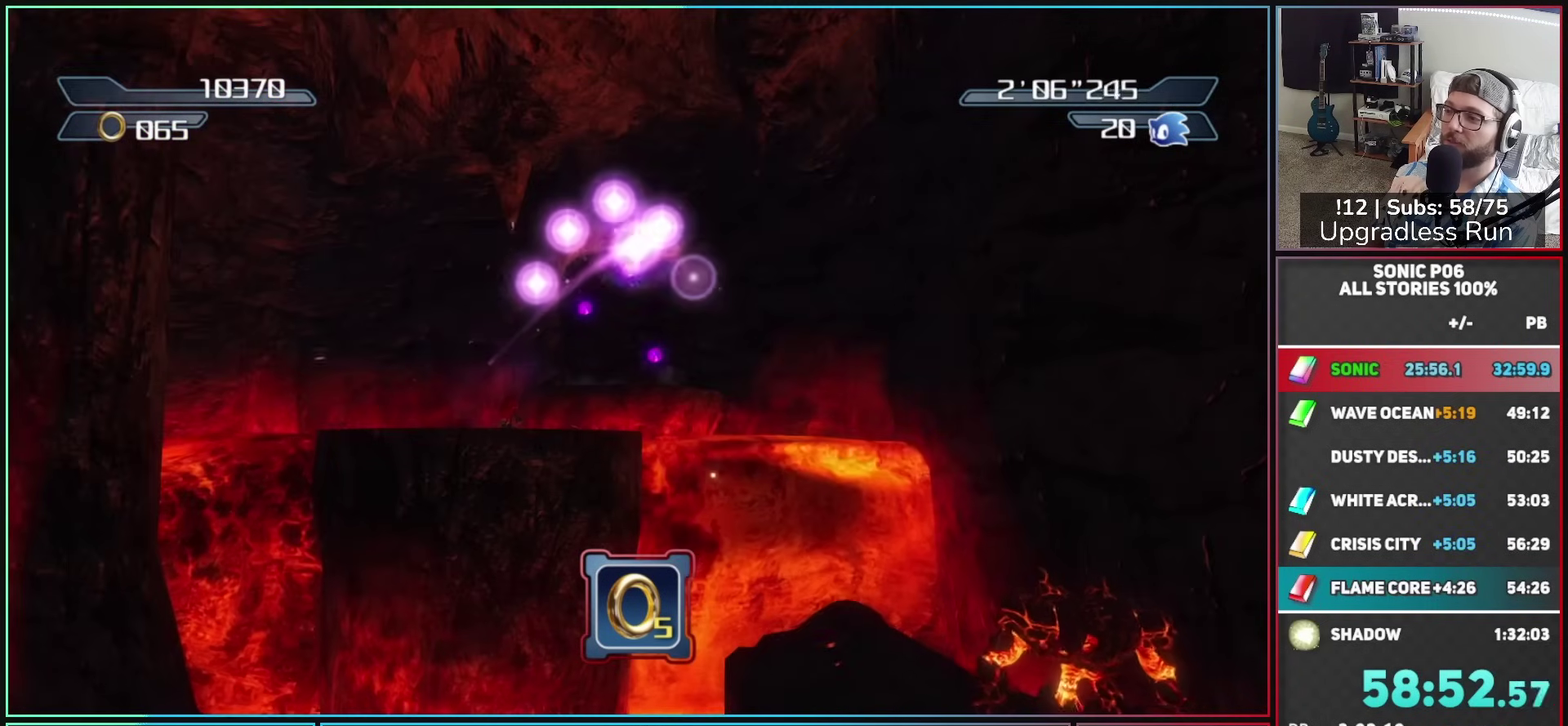
{"buttons": [], "left_stick": "center", "right_stick": "center", "events": []}
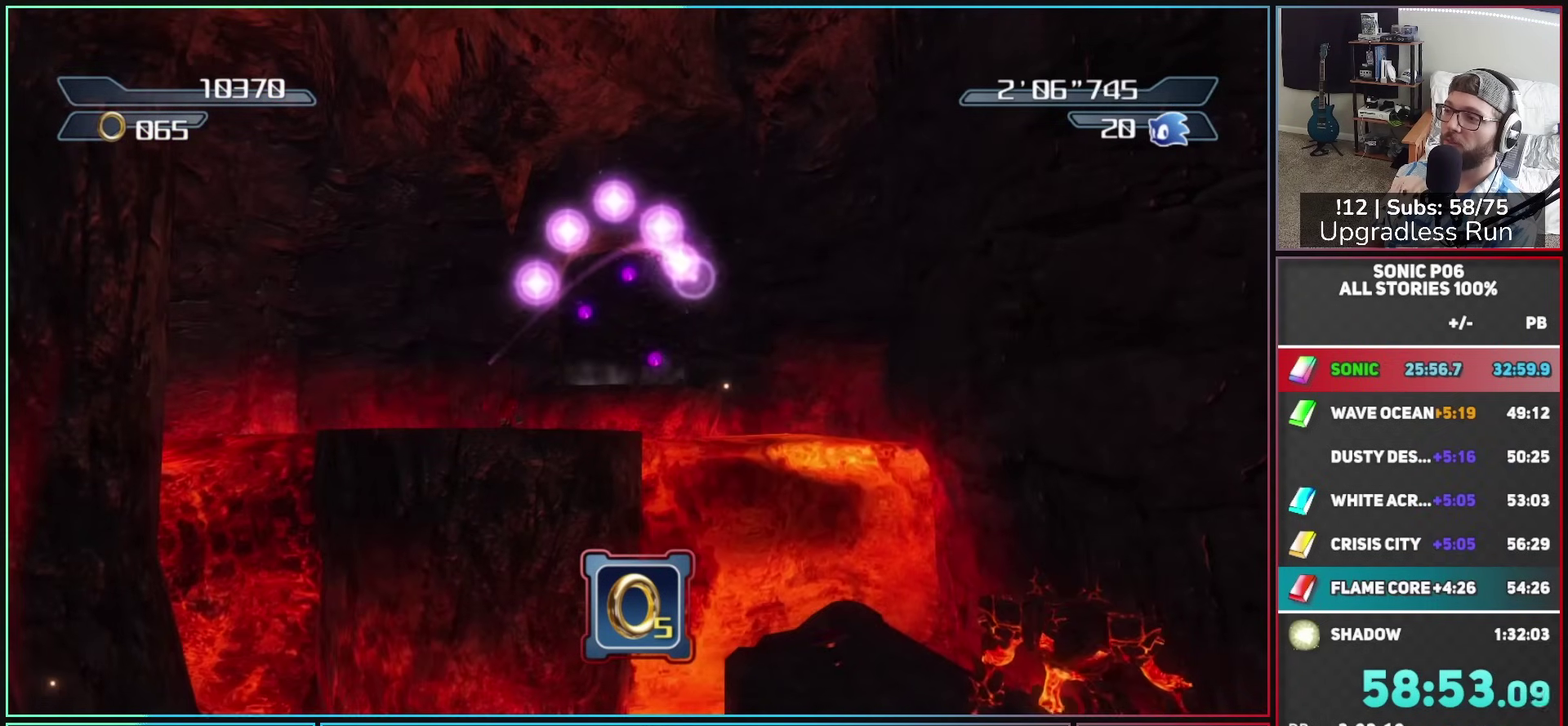
{"buttons": [], "left_stick": "center", "right_stick": "center", "events": []}
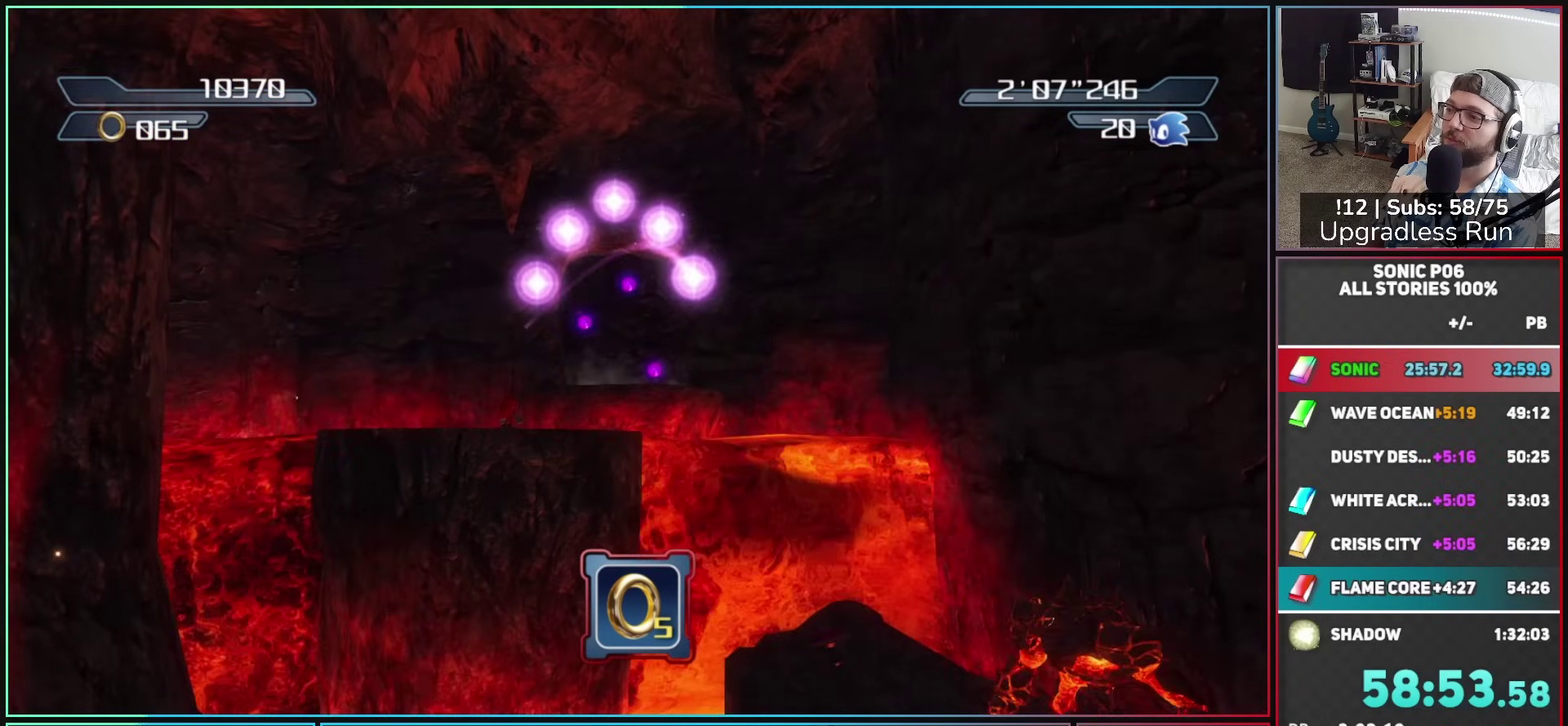
{"buttons": [], "left_stick": "center", "right_stick": "center", "events": []}
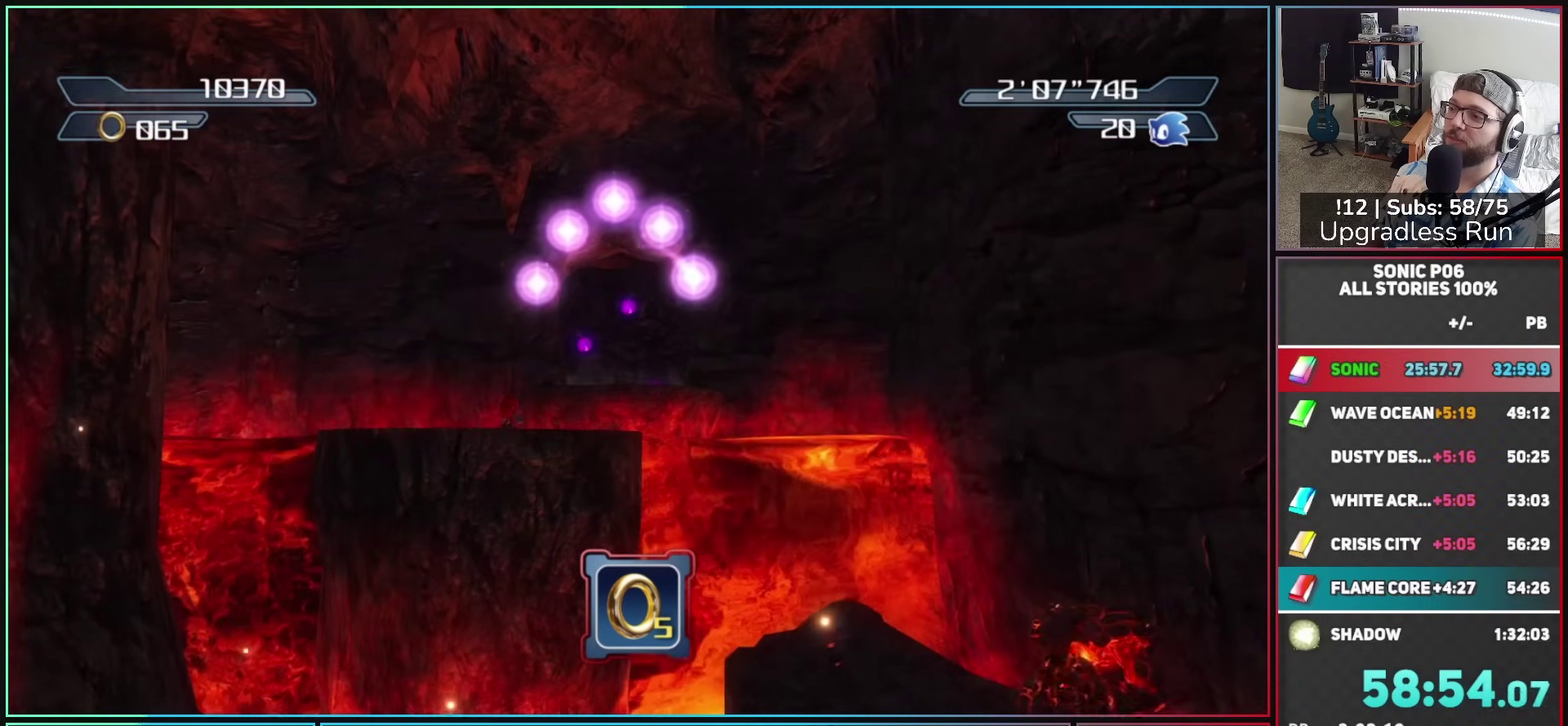
{"buttons": [], "left_stick": "center", "right_stick": "center", "events": []}
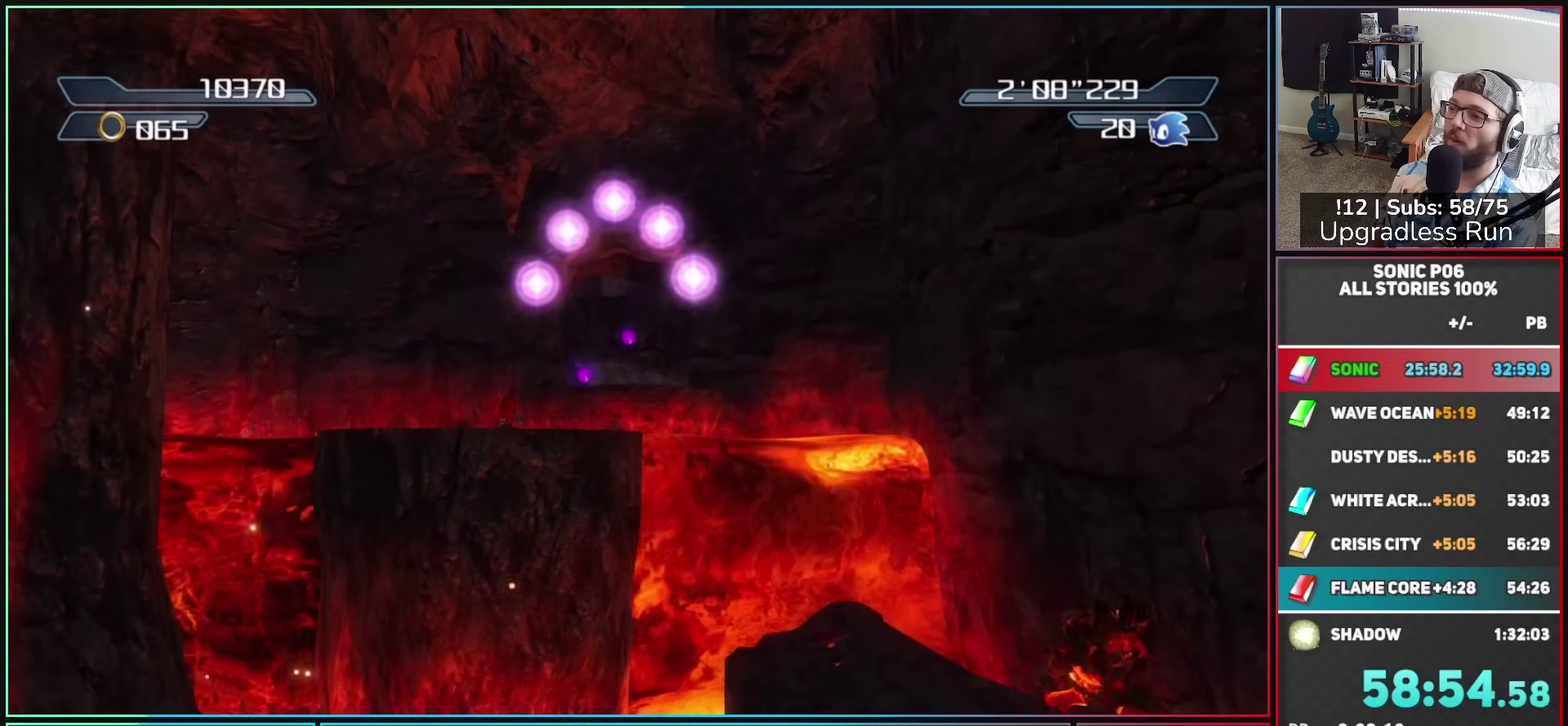
{"buttons": [], "left_stick": "center", "right_stick": "center", "events": []}
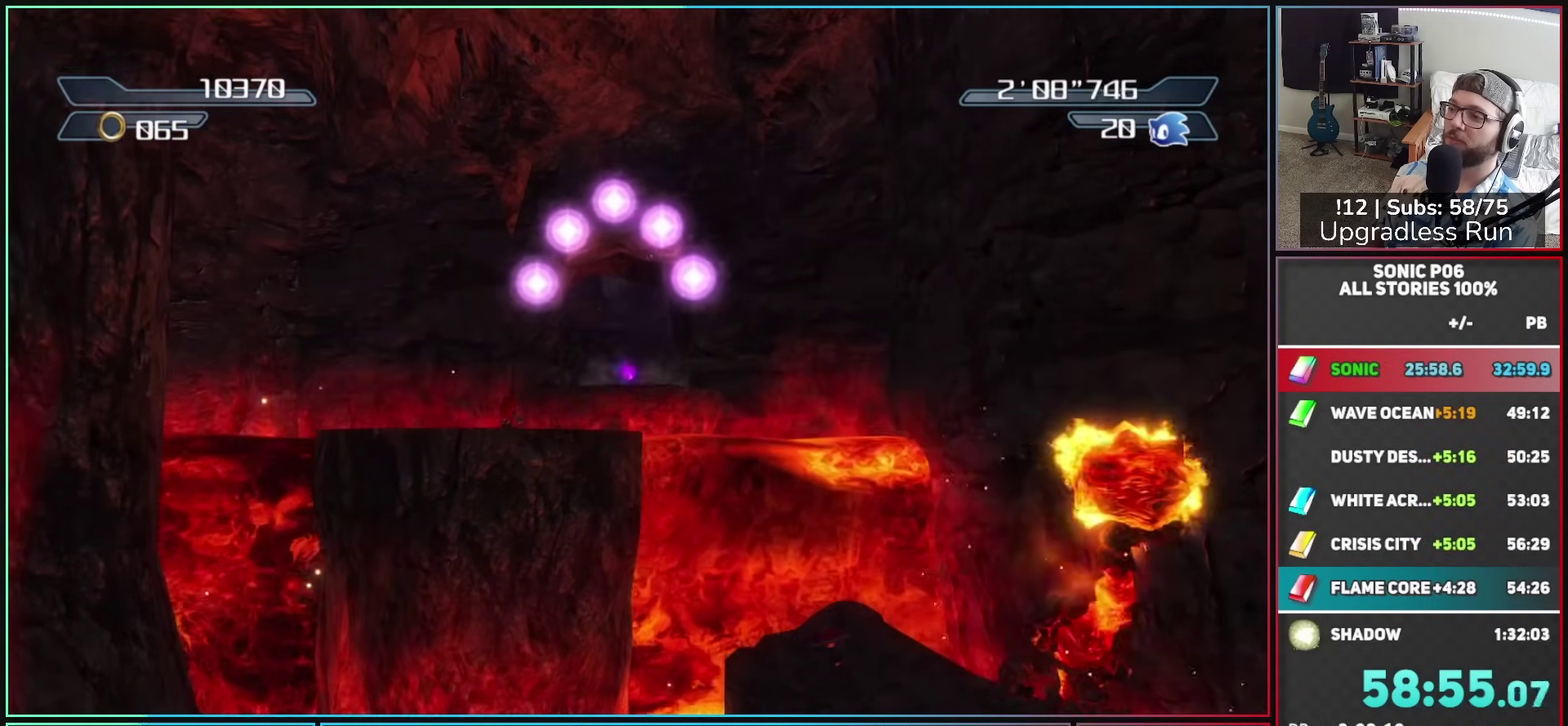
{"buttons": [], "left_stick": "center", "right_stick": "center", "events": []}
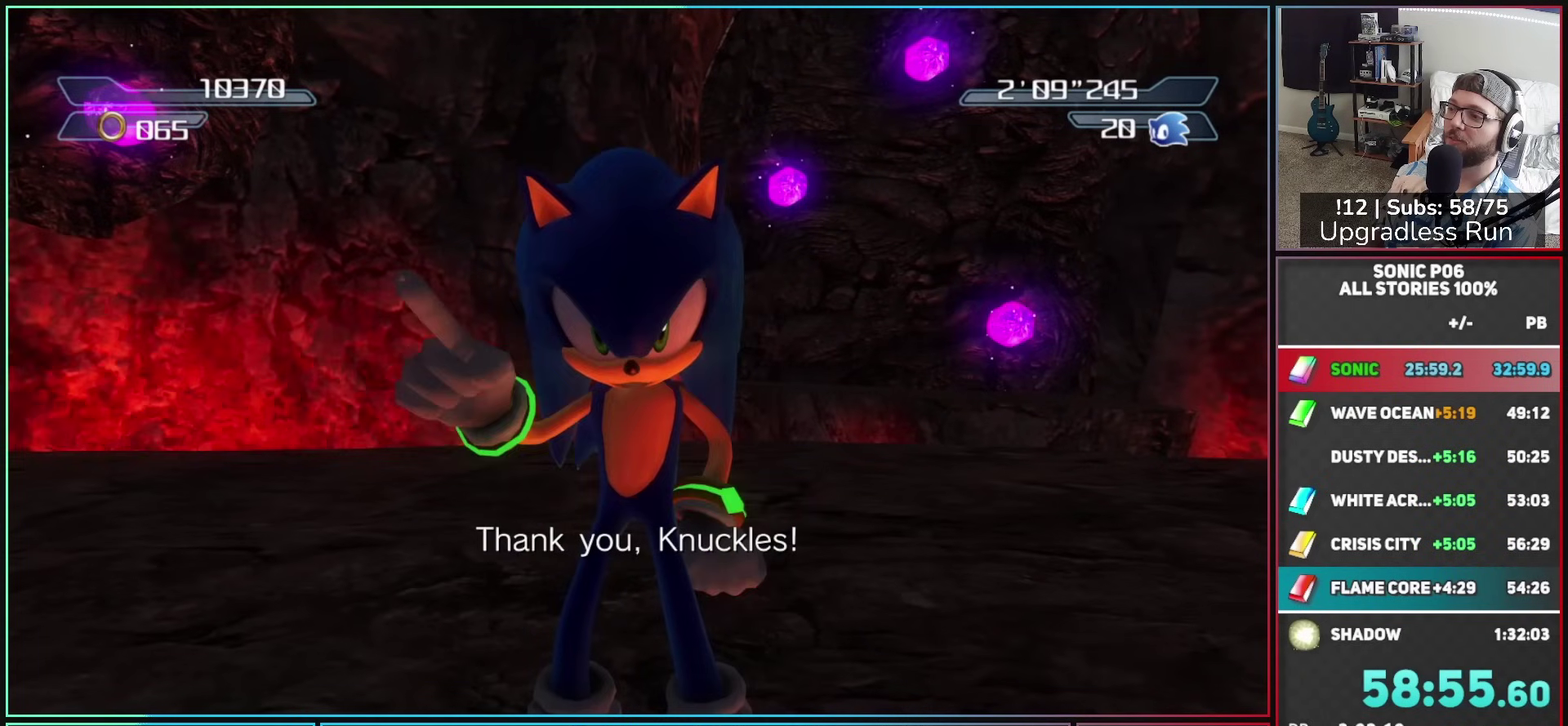
{"buttons": [], "left_stick": "center", "right_stick": "center", "events": []}
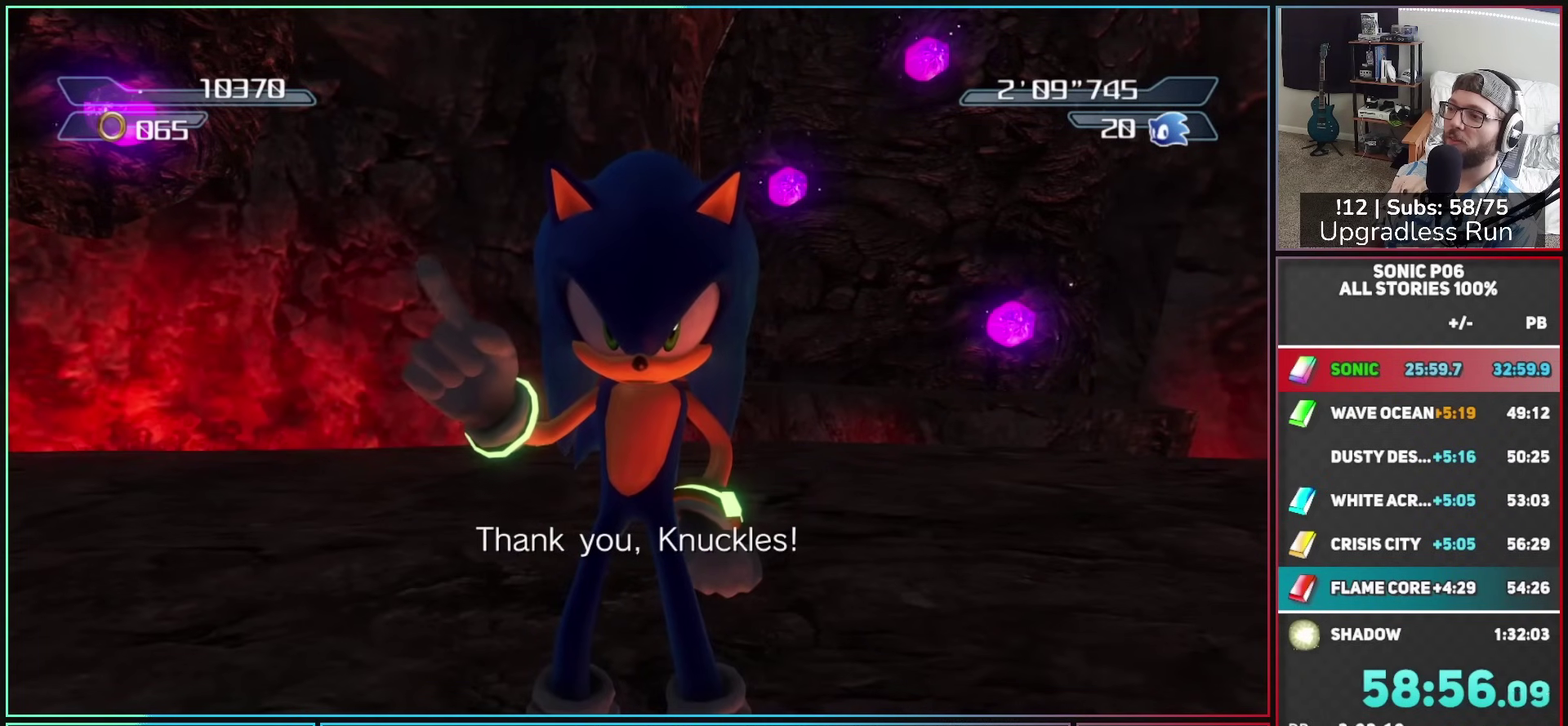
{"buttons": [], "left_stick": "left", "right_stick": "center", "events": [[183, "DPAD_RIGHT", "down"], [217, "left_stick", "left"], [250, "DPAD_RIGHT", "up"], [417, "X", "down"], [450, "X", "up"]]}